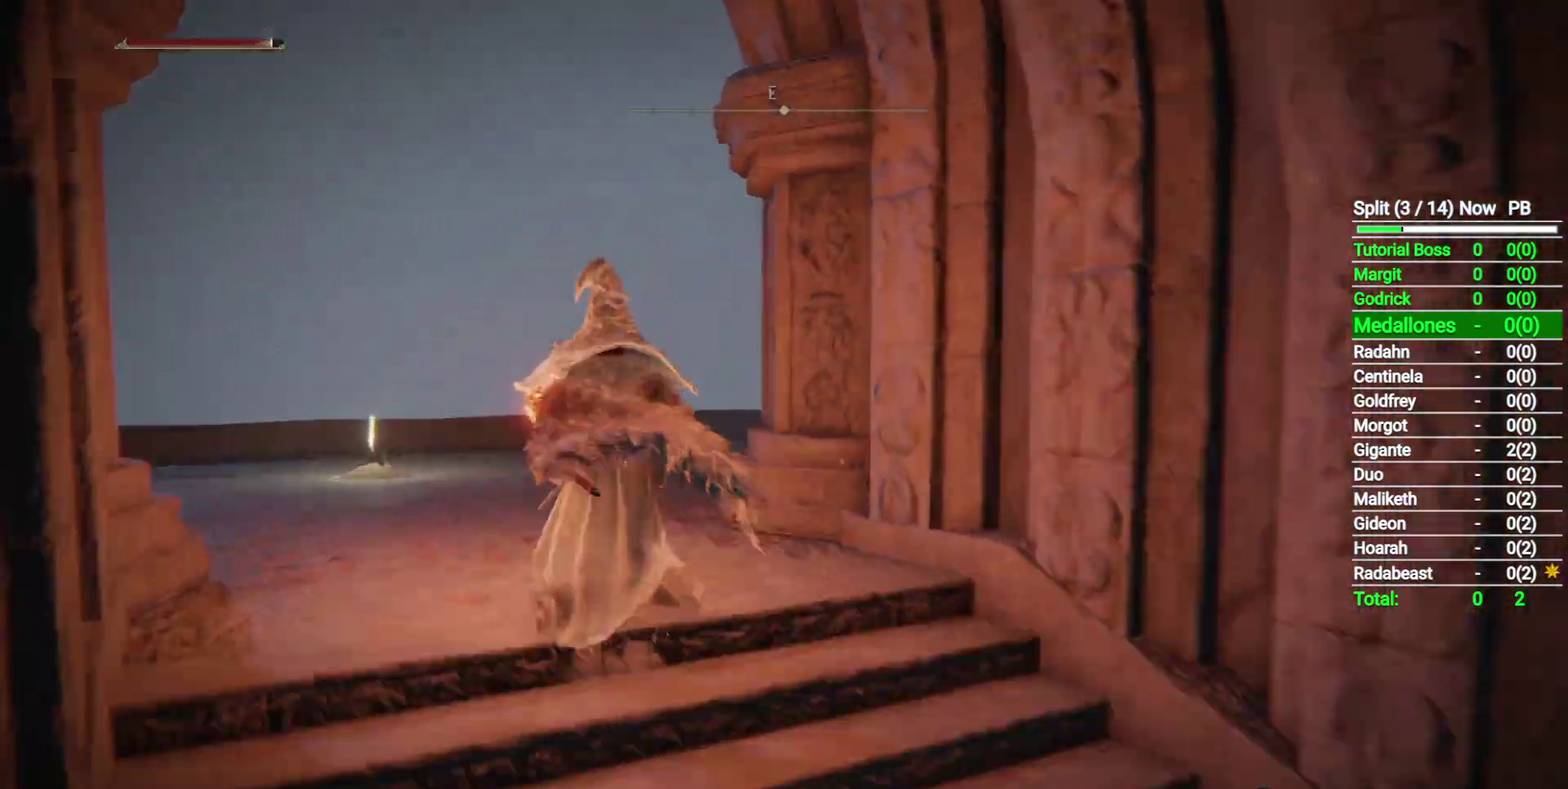
Gameplay with a controller (Xbox layout); each line is a JSON object with the inputs held at the frame after it. "events" lists button and stick changes between this image and that frame as [ms after this image, input, new state], when the widget could be followed in between.
{"buttons": ["B", "L1"], "left_stick": "up", "right_stick": "down-right", "events": [[233, "L1", "down"], [333, "left_stick", "up"]]}
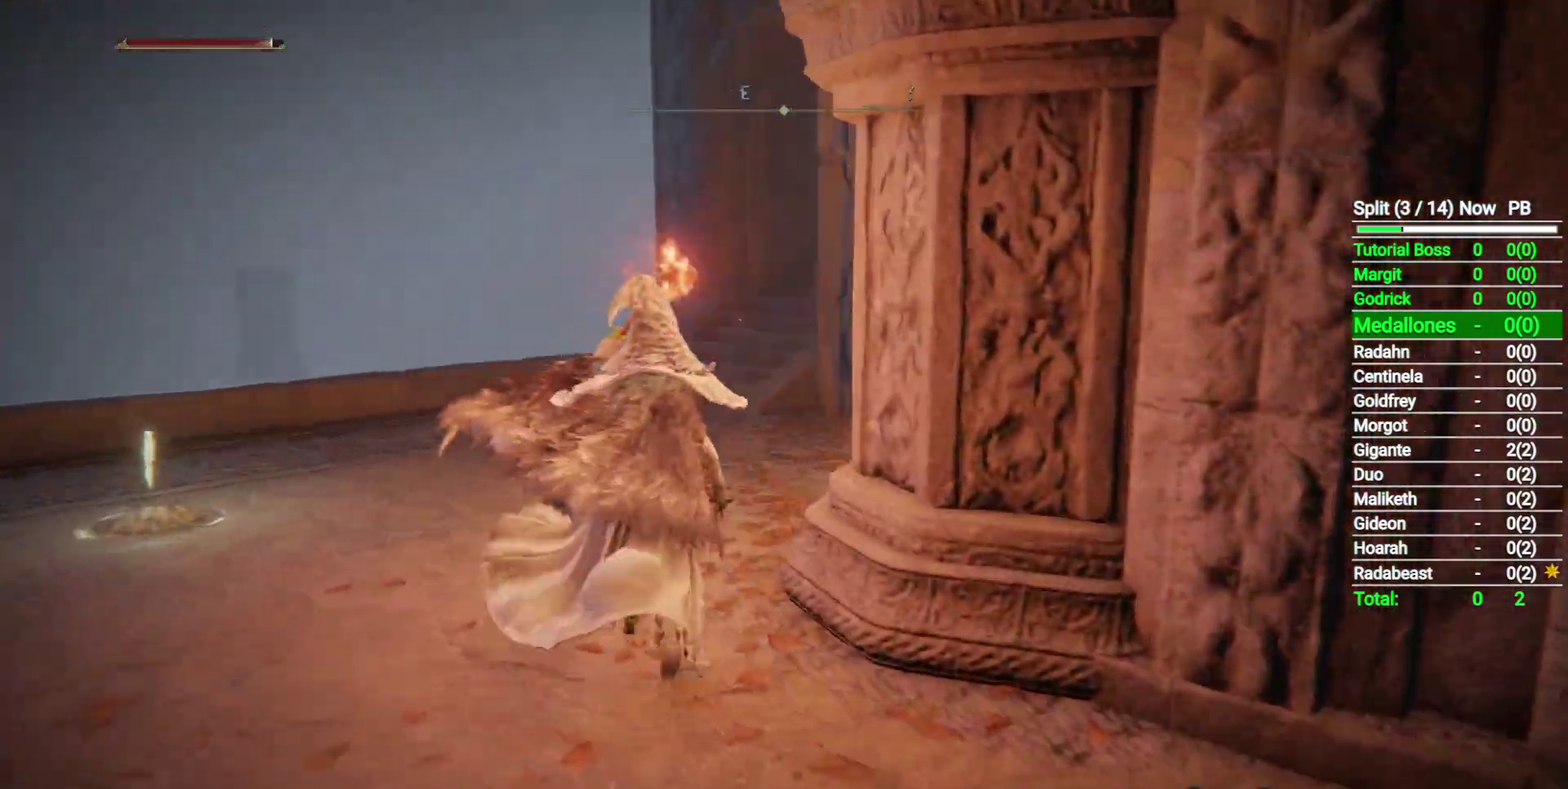
{"buttons": ["B", "L1"], "left_stick": "up-left", "right_stick": "down-right", "events": [[300, "left_stick", "up-left"]]}
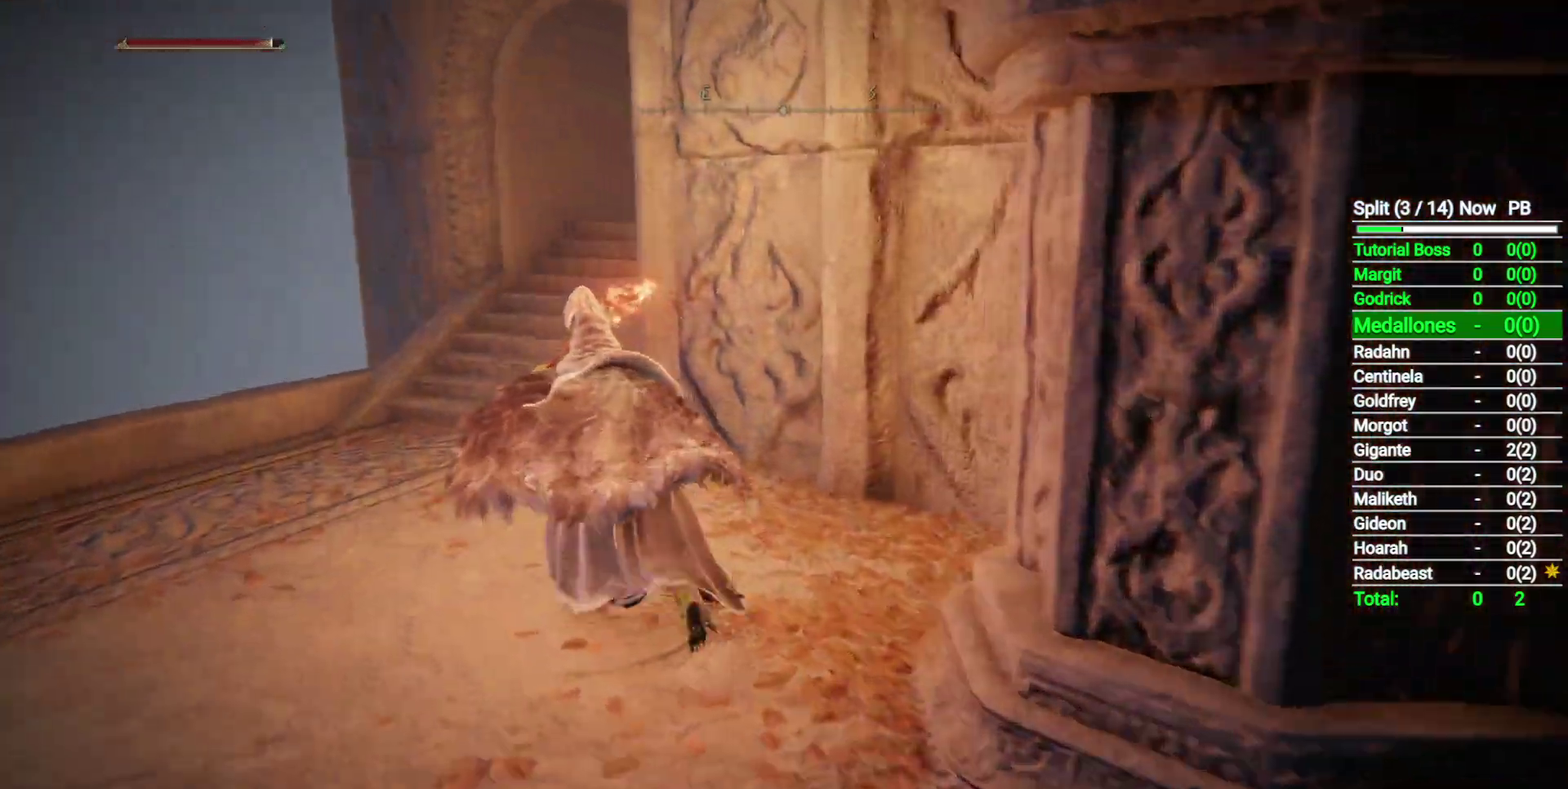
{"buttons": ["B", "L1"], "left_stick": "up-left", "right_stick": "down-right", "events": []}
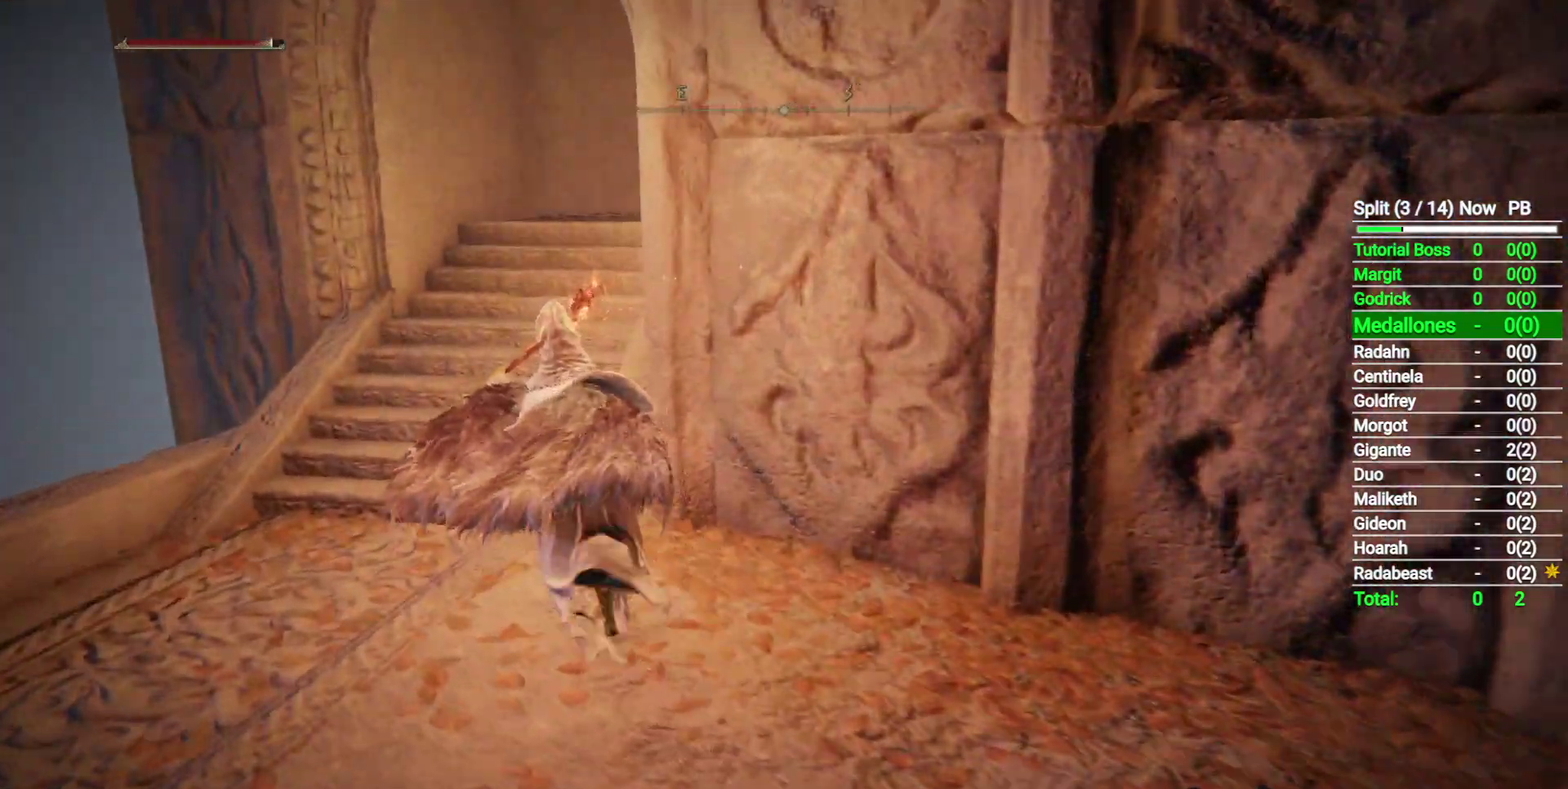
{"buttons": ["B", "L1"], "left_stick": "up", "right_stick": "down-right", "events": [[433, "left_stick", "up"]]}
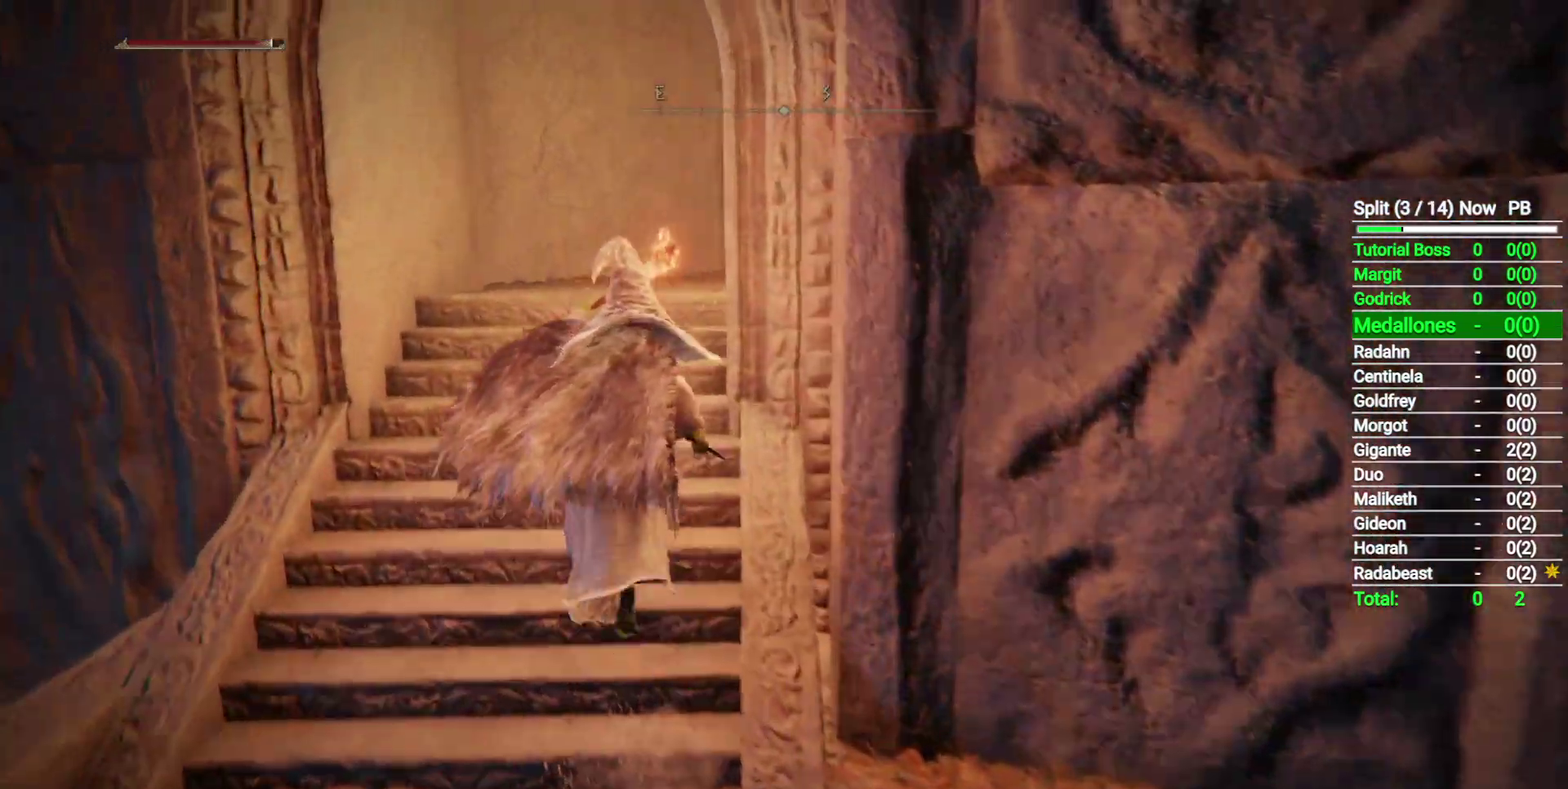
{"buttons": ["B", "L1"], "left_stick": "up", "right_stick": "down-right", "events": []}
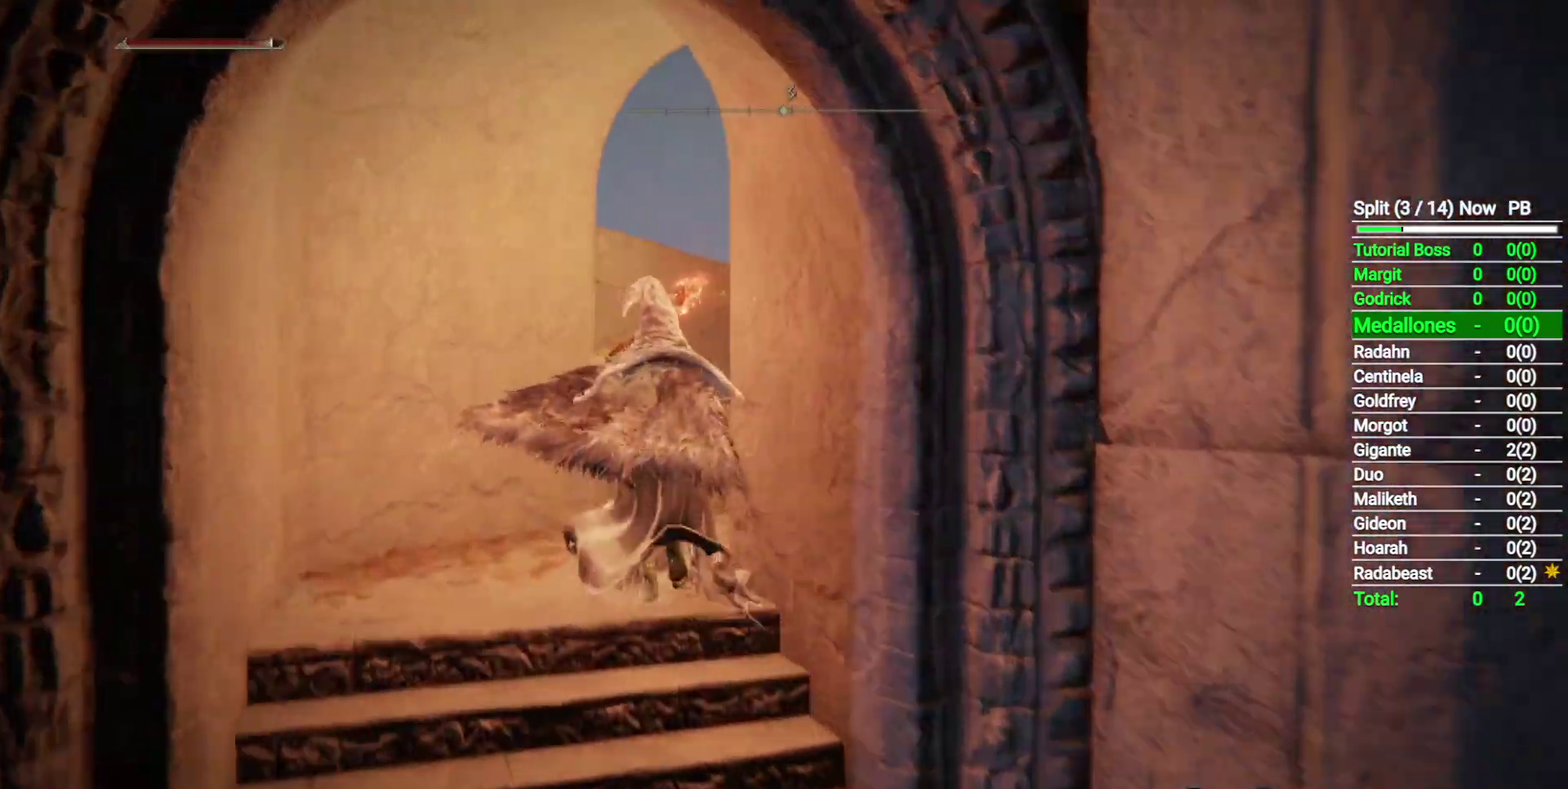
{"buttons": ["B", "L1"], "left_stick": "up", "right_stick": "down-right", "events": []}
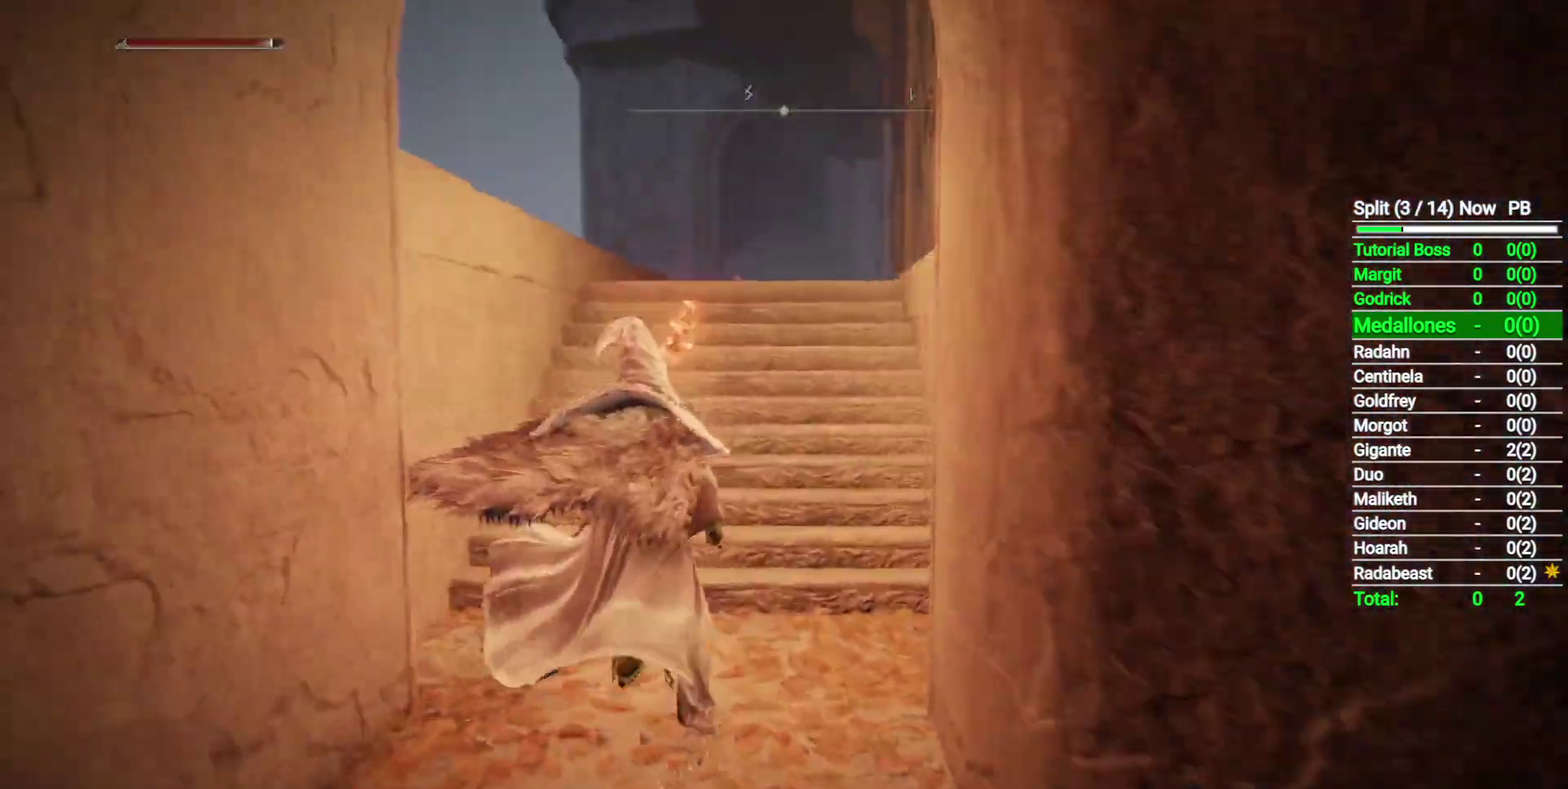
{"buttons": ["B", "L1"], "left_stick": "up", "right_stick": "center", "events": [[233, "right_stick", "center"]]}
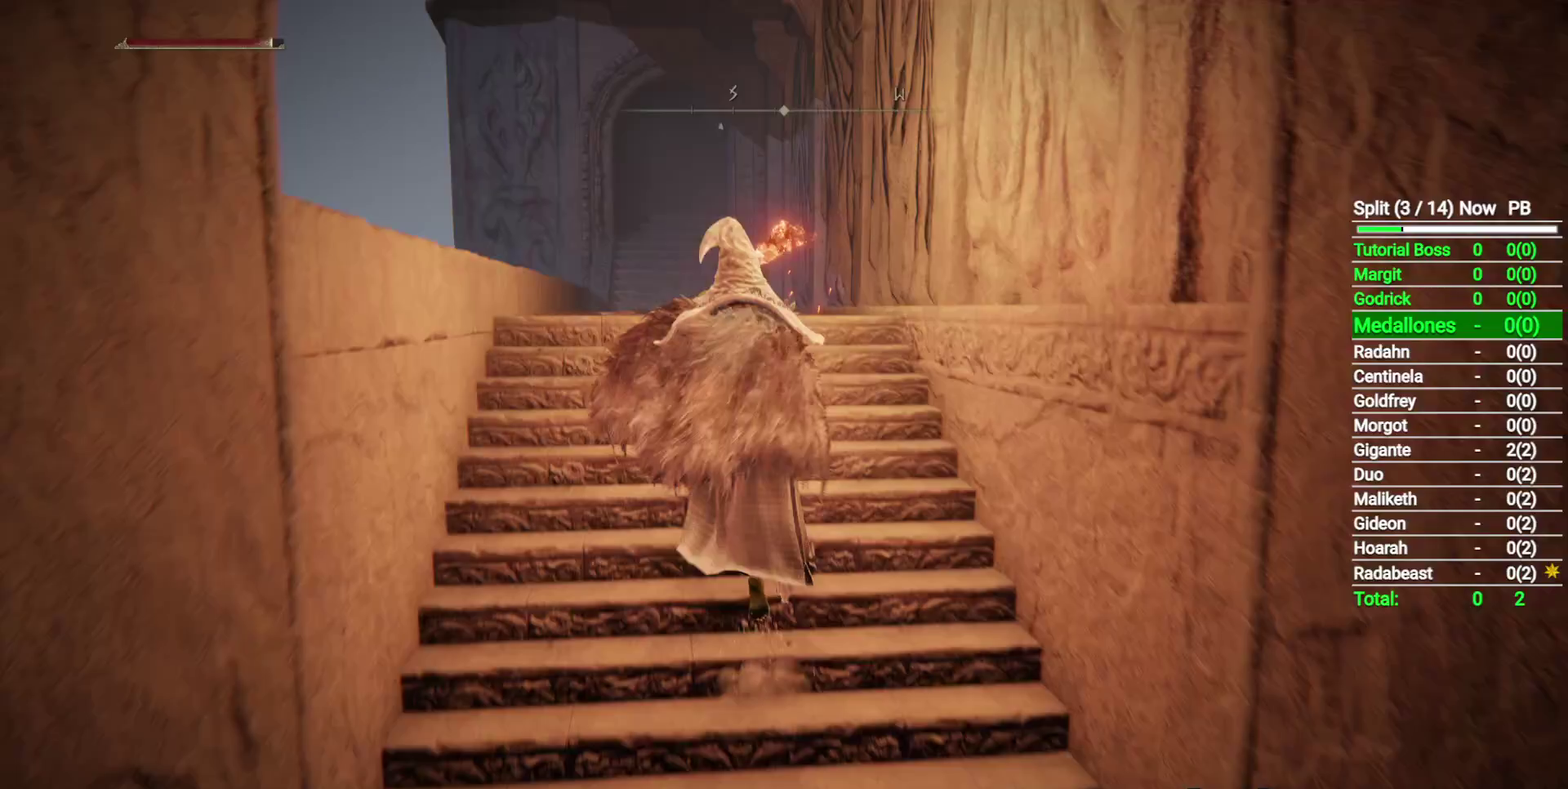
{"buttons": ["B", "L1"], "left_stick": "up", "right_stick": "center", "events": []}
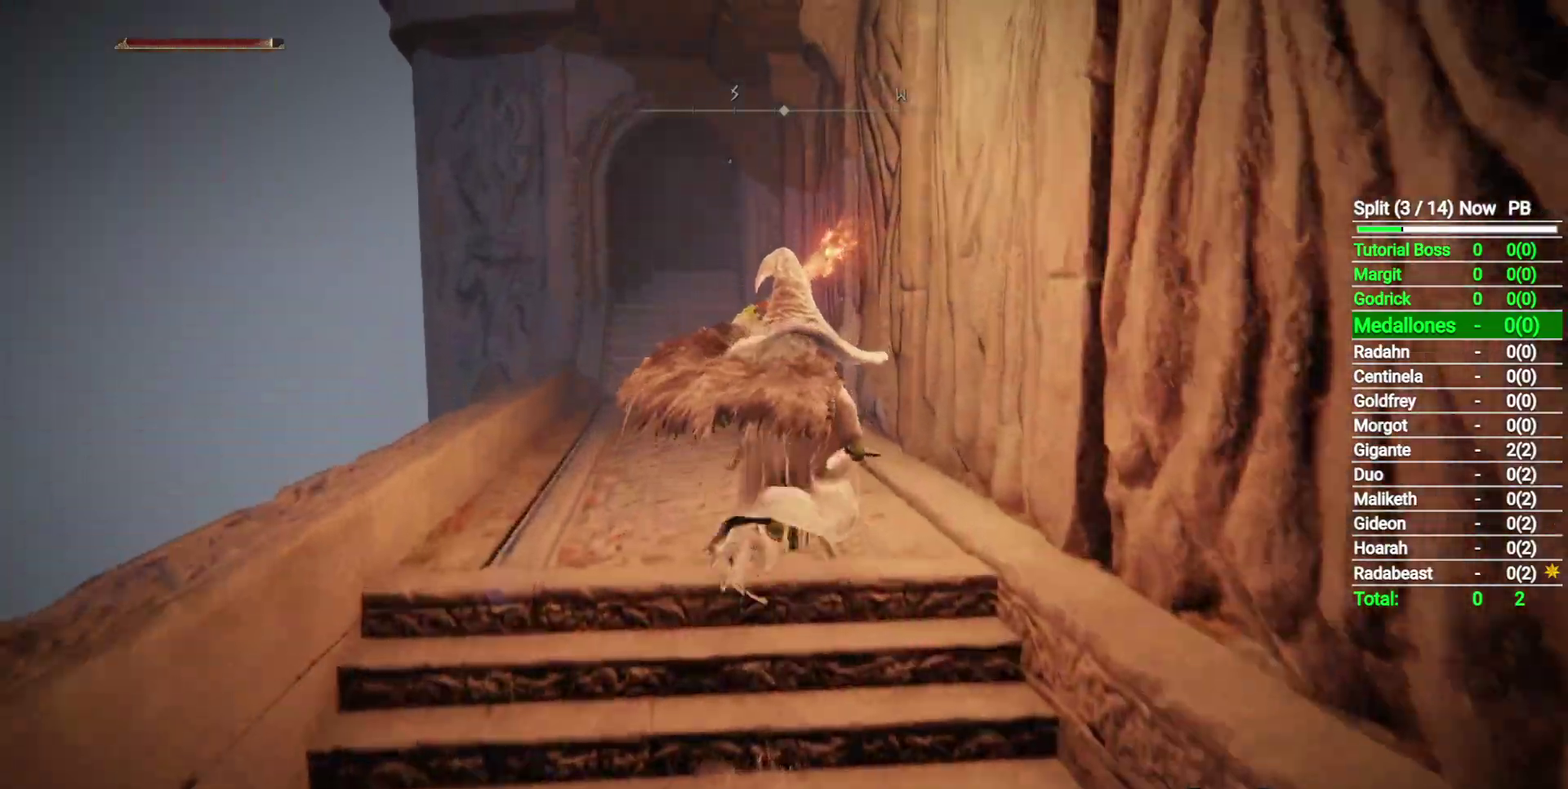
{"buttons": ["B", "L1"], "left_stick": "up", "right_stick": "center", "events": []}
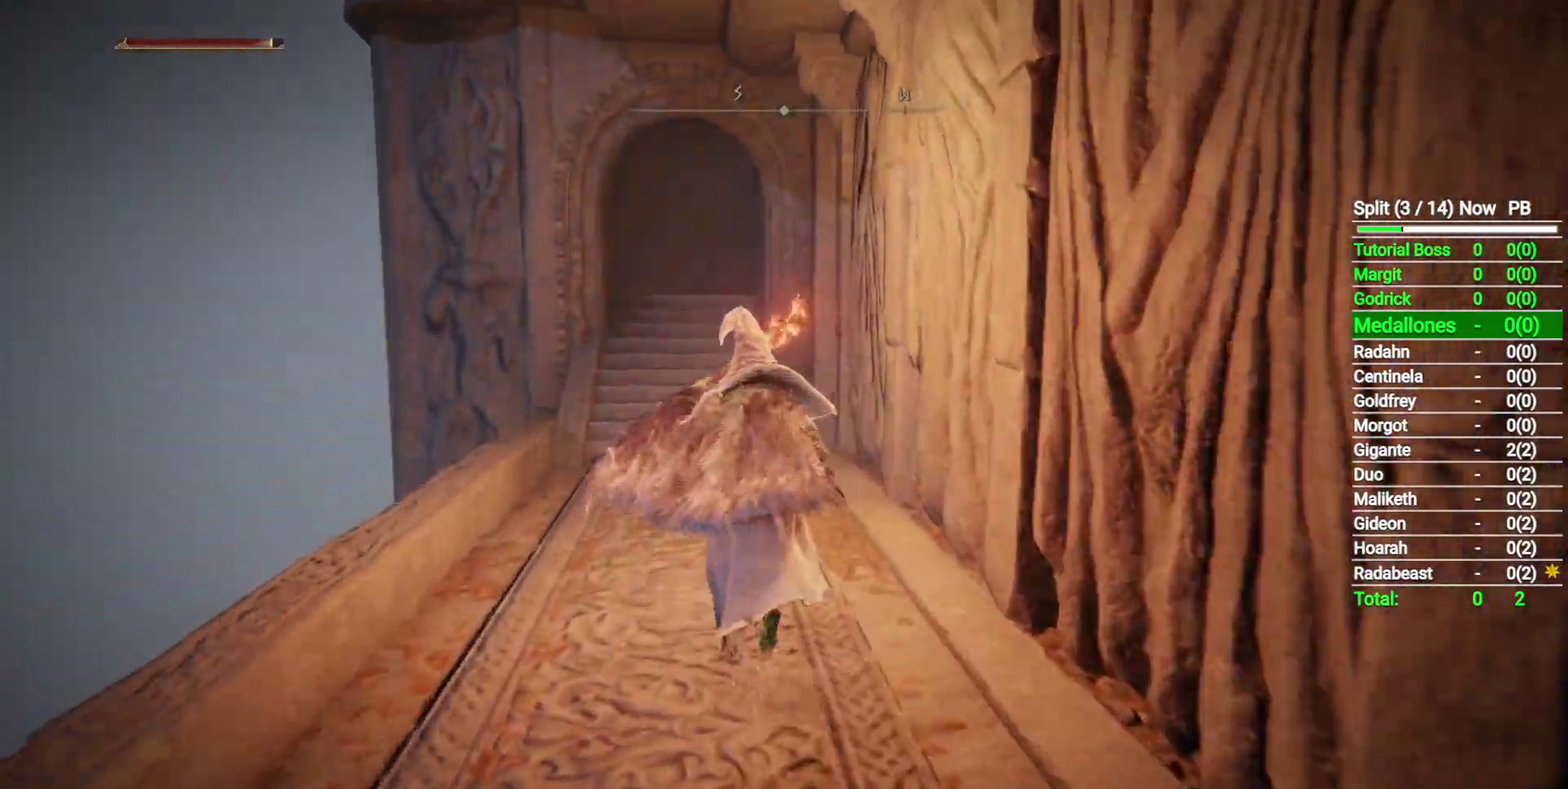
{"buttons": ["B", "L1"], "left_stick": "up", "right_stick": "center", "events": []}
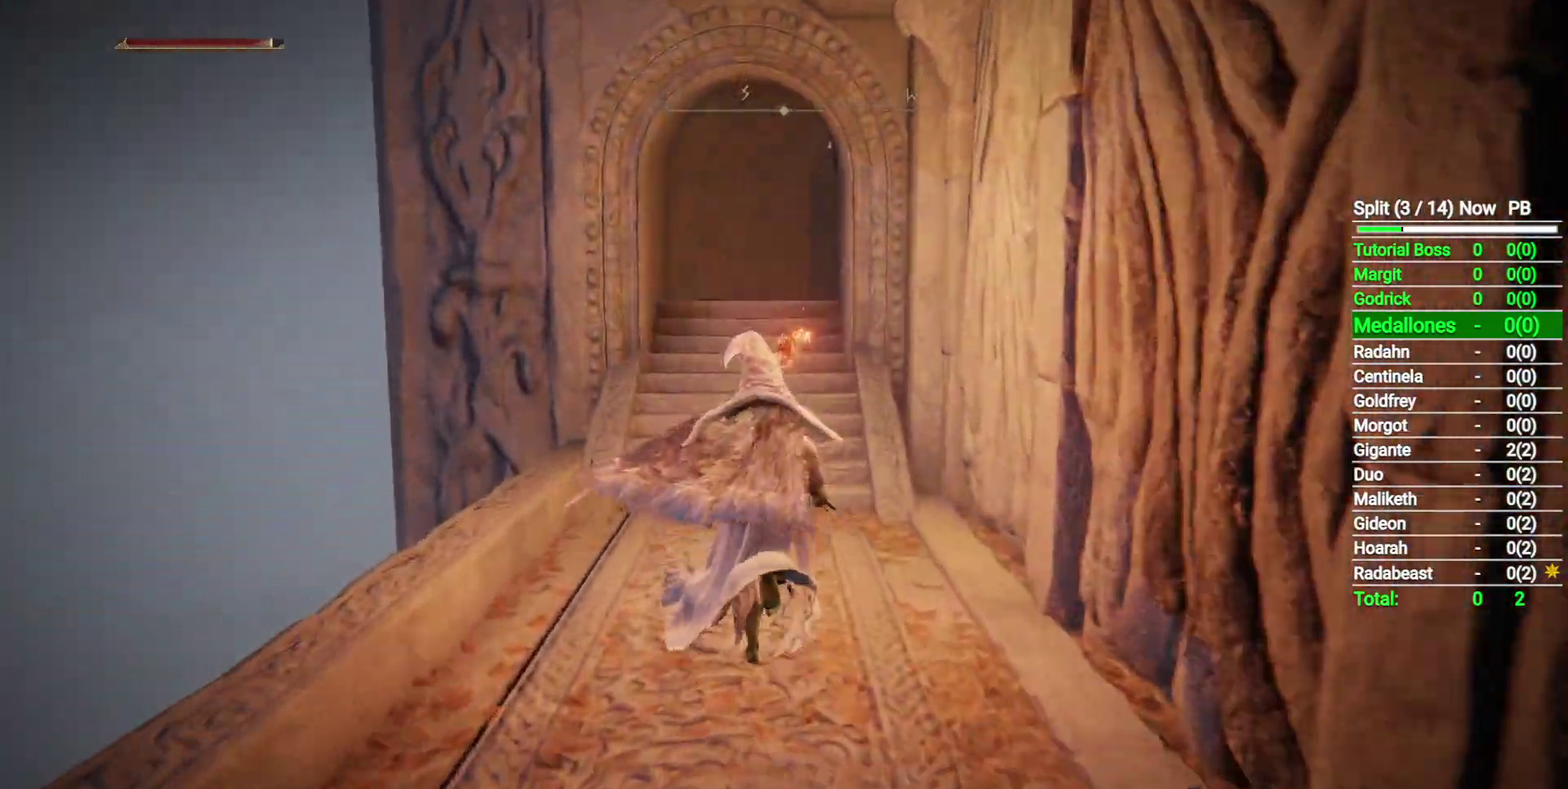
{"buttons": ["B", "L1"], "left_stick": "up", "right_stick": "center", "events": []}
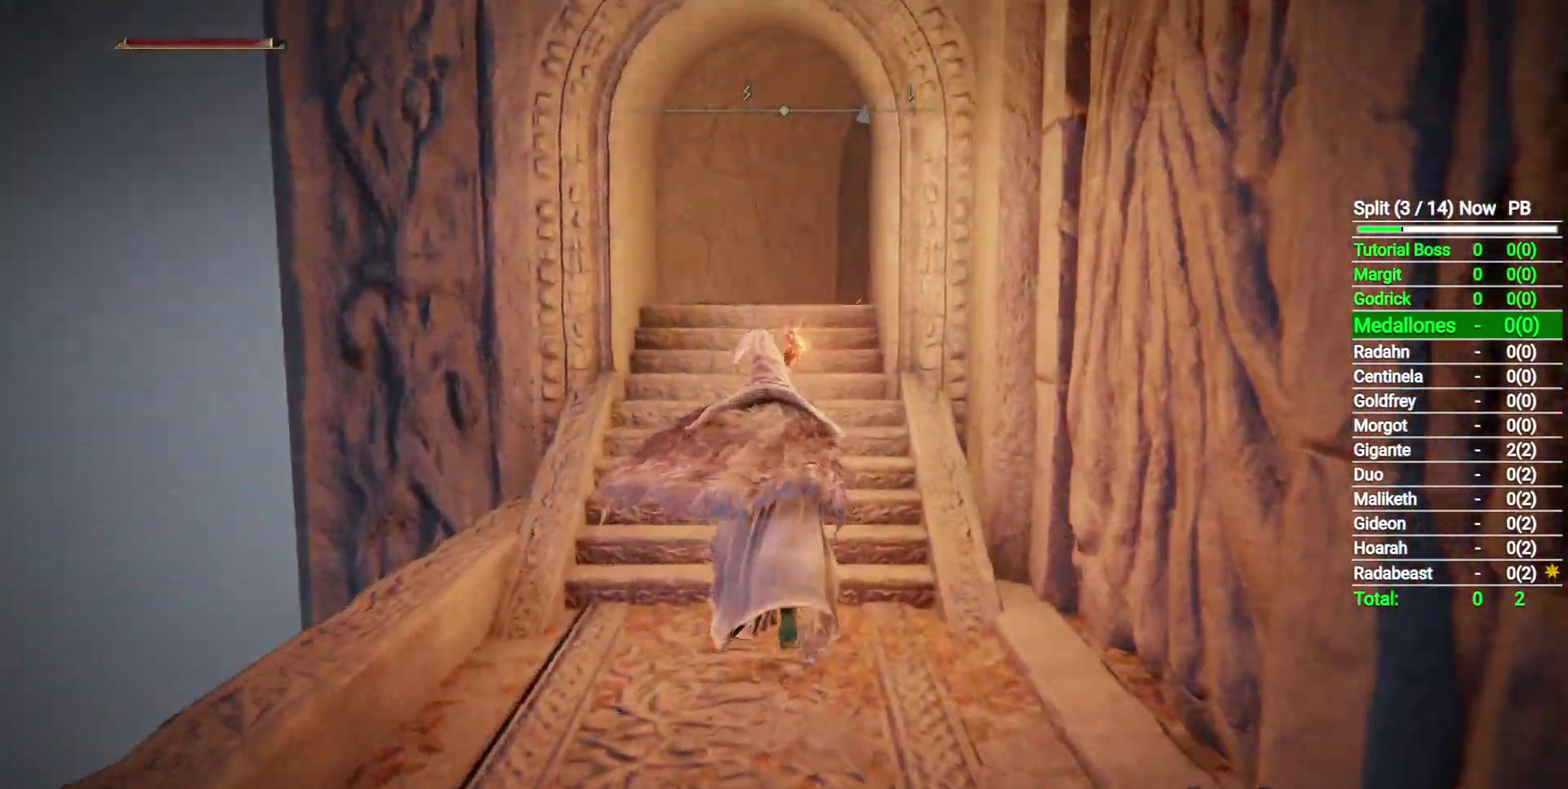
{"buttons": ["B", "L1"], "left_stick": "up", "right_stick": "down-right", "events": [[17, "right_stick", "down-right"]]}
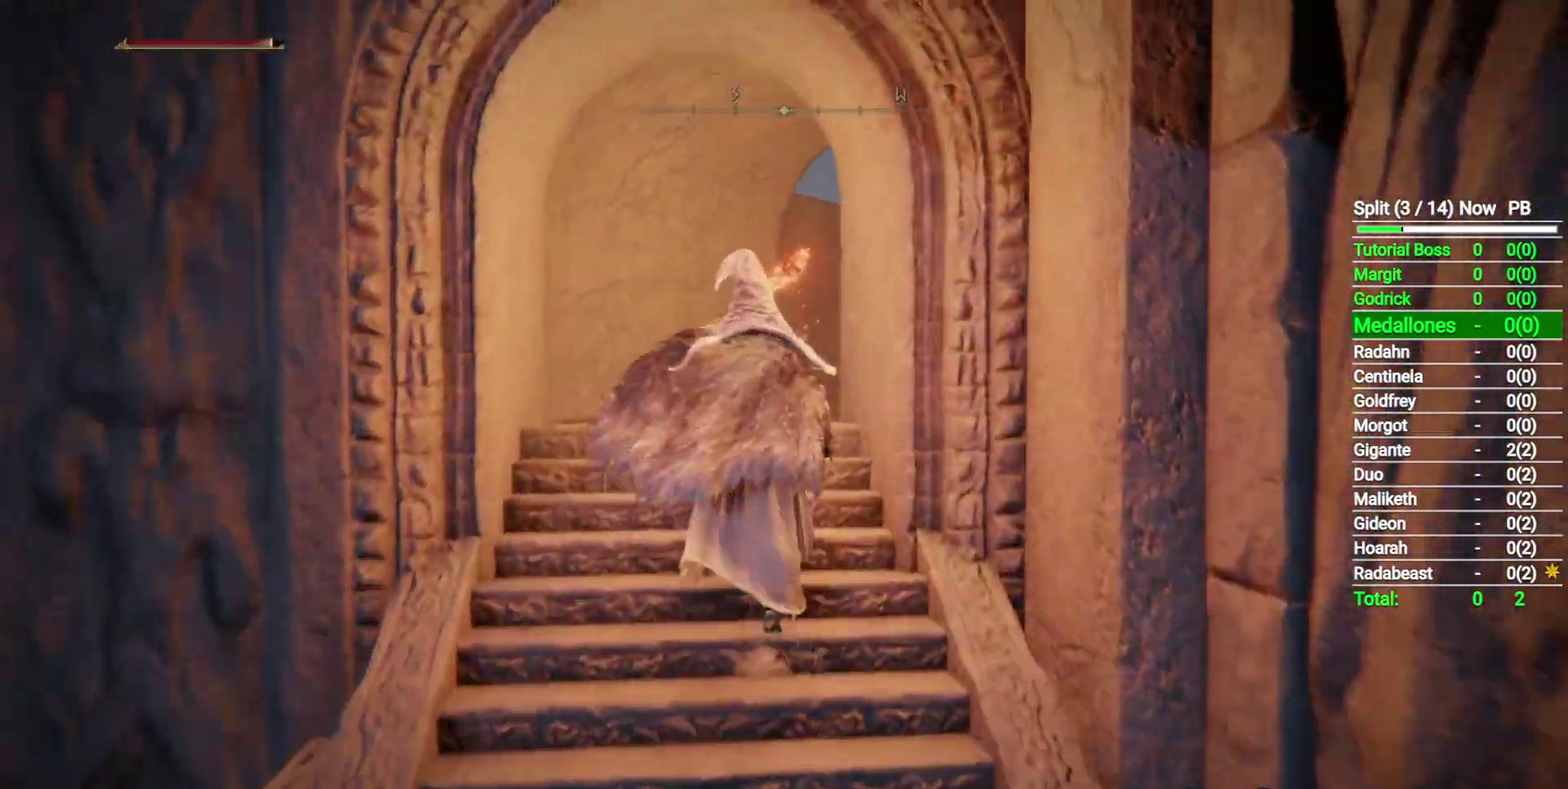
{"buttons": ["B", "L1"], "left_stick": "up", "right_stick": "down-right", "events": []}
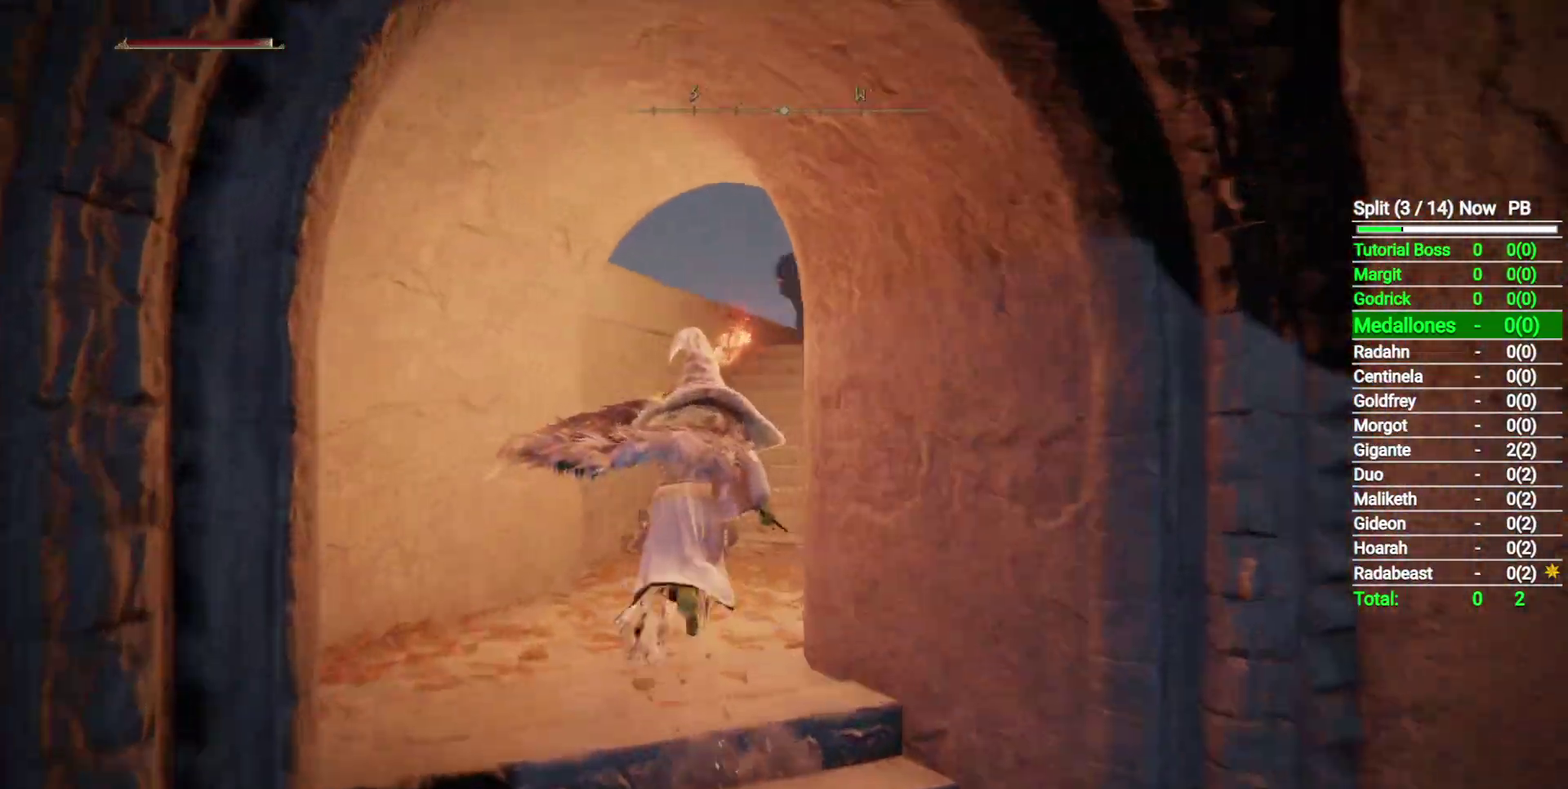
{"buttons": ["B", "L1"], "left_stick": "up", "right_stick": "center", "events": [[417, "right_stick", "center"]]}
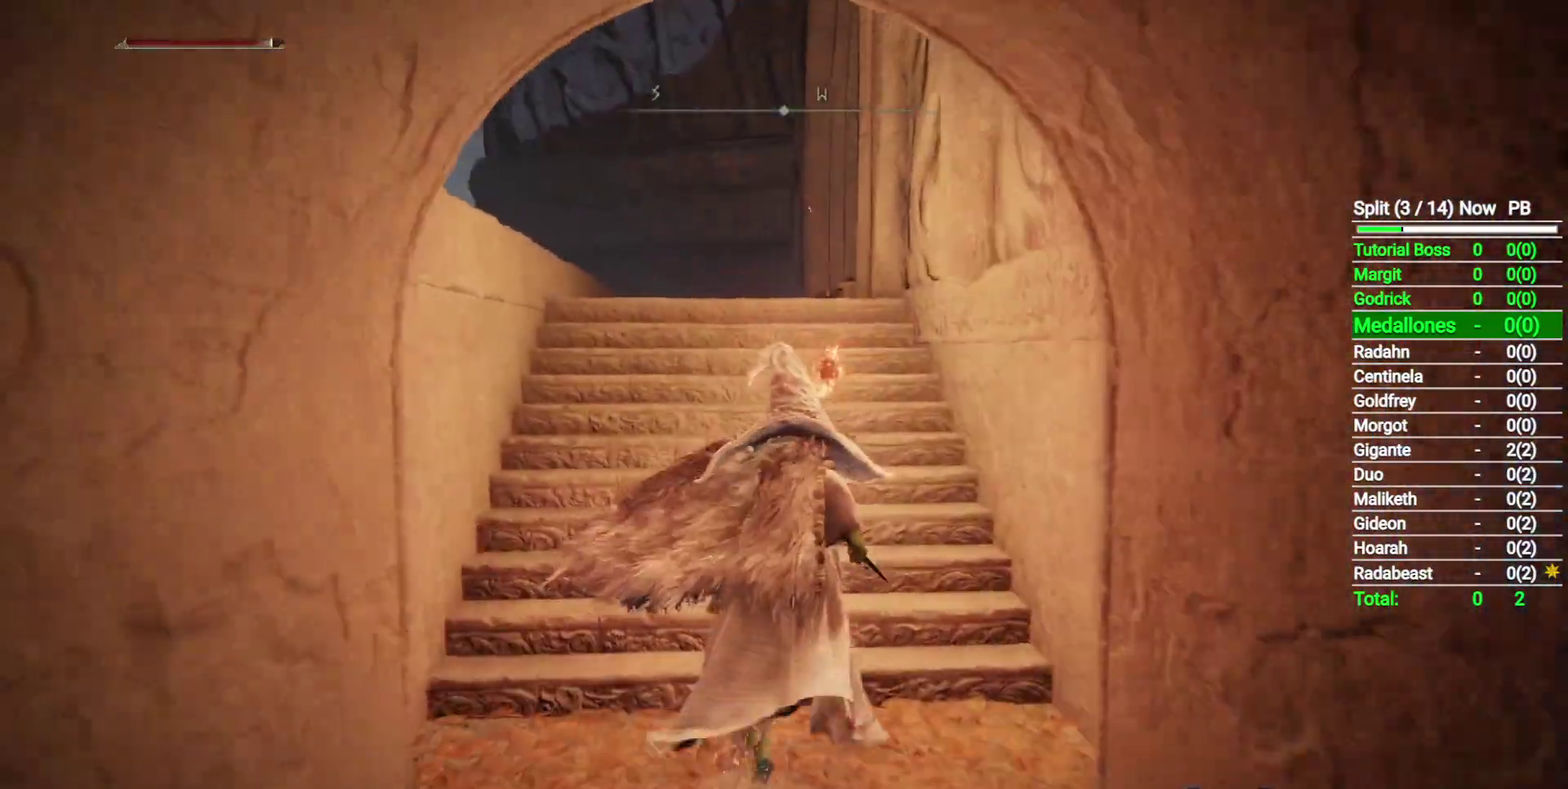
{"buttons": ["B", "L1"], "left_stick": "up", "right_stick": "down-right", "events": [[200, "right_stick", "down-right"]]}
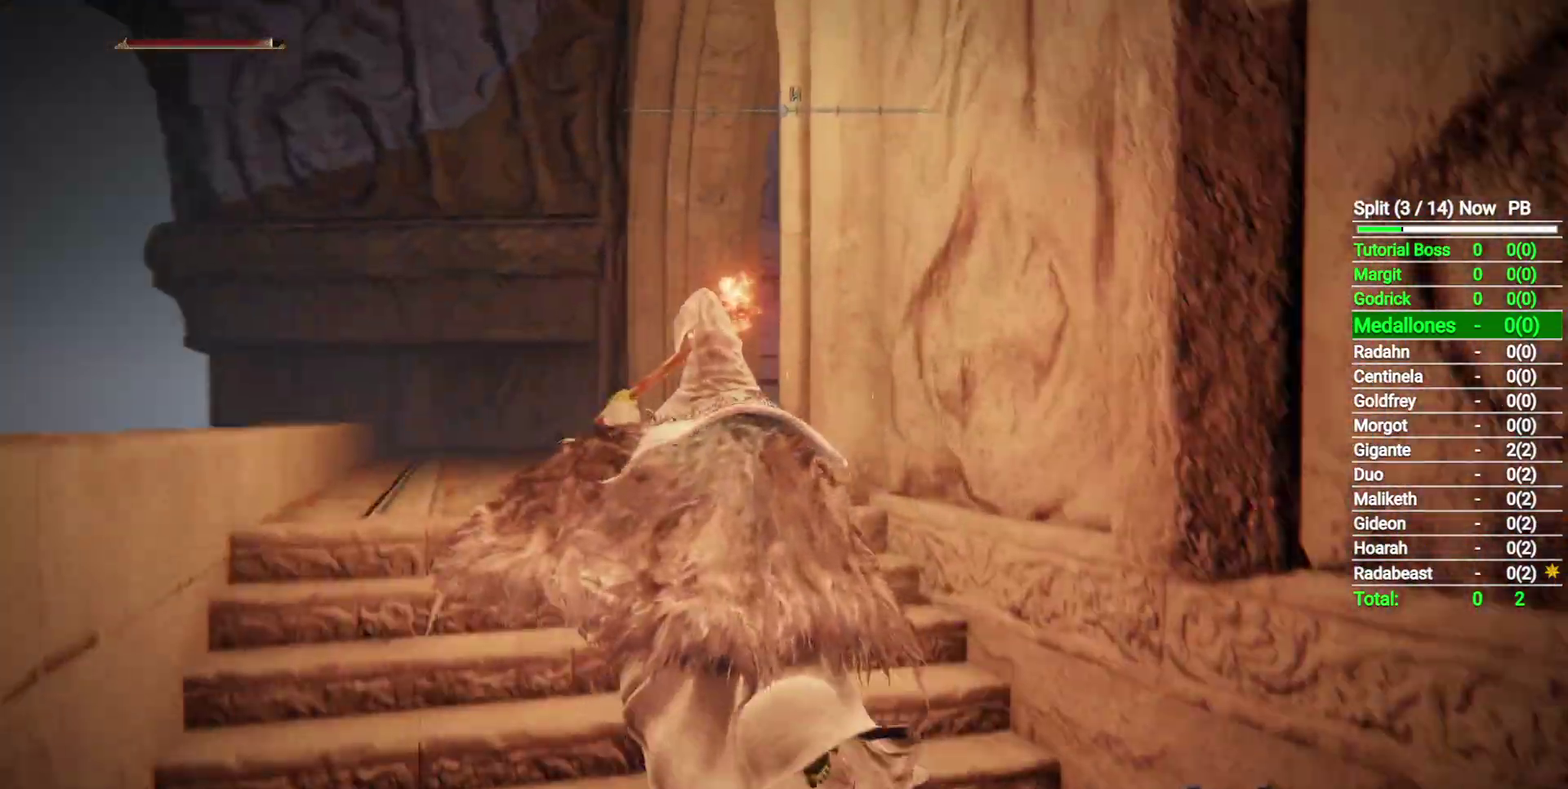
{"buttons": ["B", "L1"], "left_stick": "up-left", "right_stick": "down-right", "events": [[67, "left_stick", "up-left"]]}
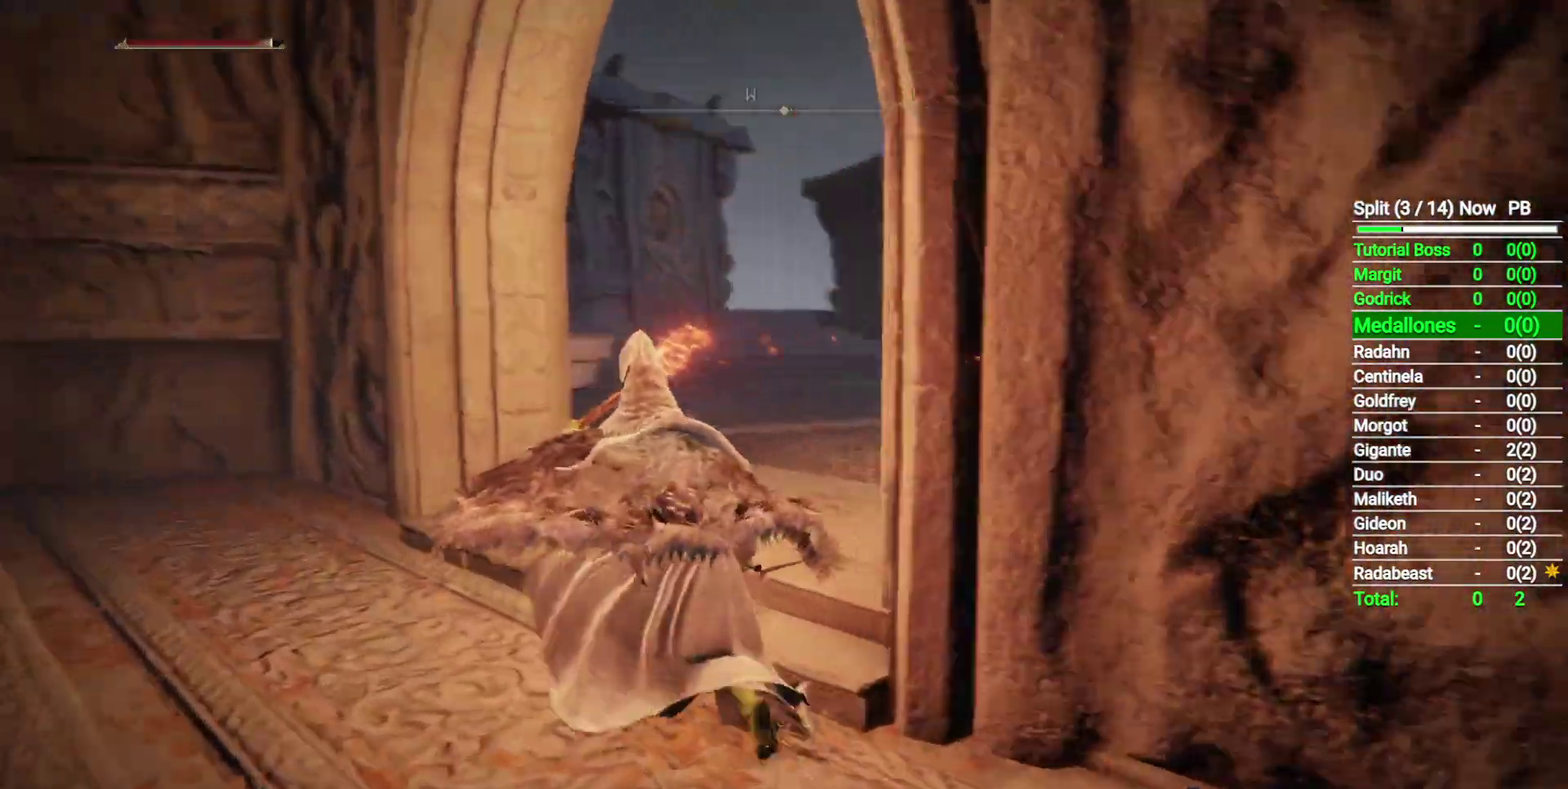
{"buttons": ["B", "L1"], "left_stick": "up", "right_stick": "center", "events": [[50, "left_stick", "up"], [433, "right_stick", "center"]]}
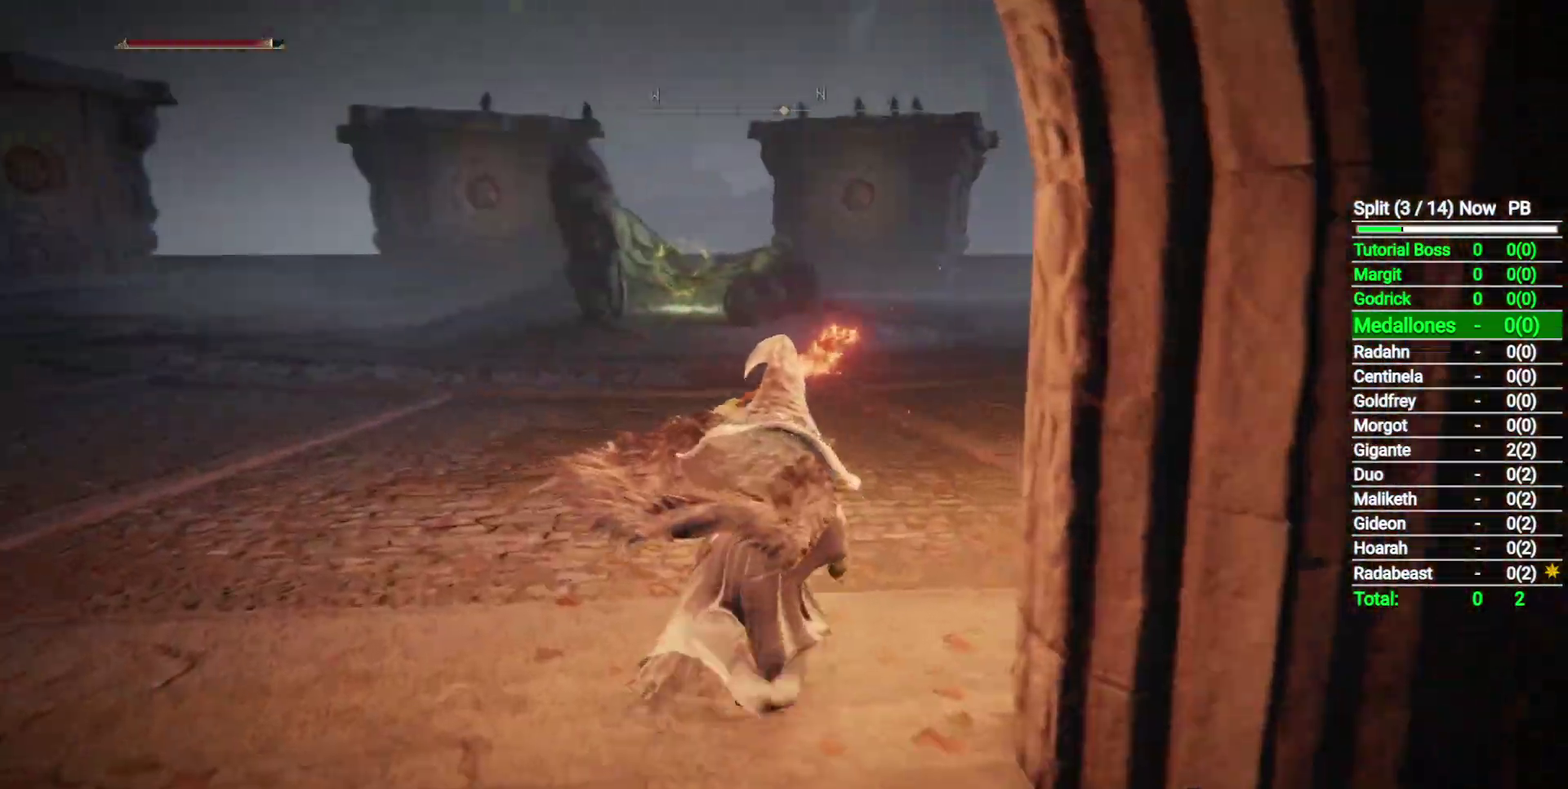
{"buttons": ["B"], "left_stick": "up", "right_stick": "center", "events": [[217, "L1", "up"], [433, "Y", "down"], [500, "Y", "up"]]}
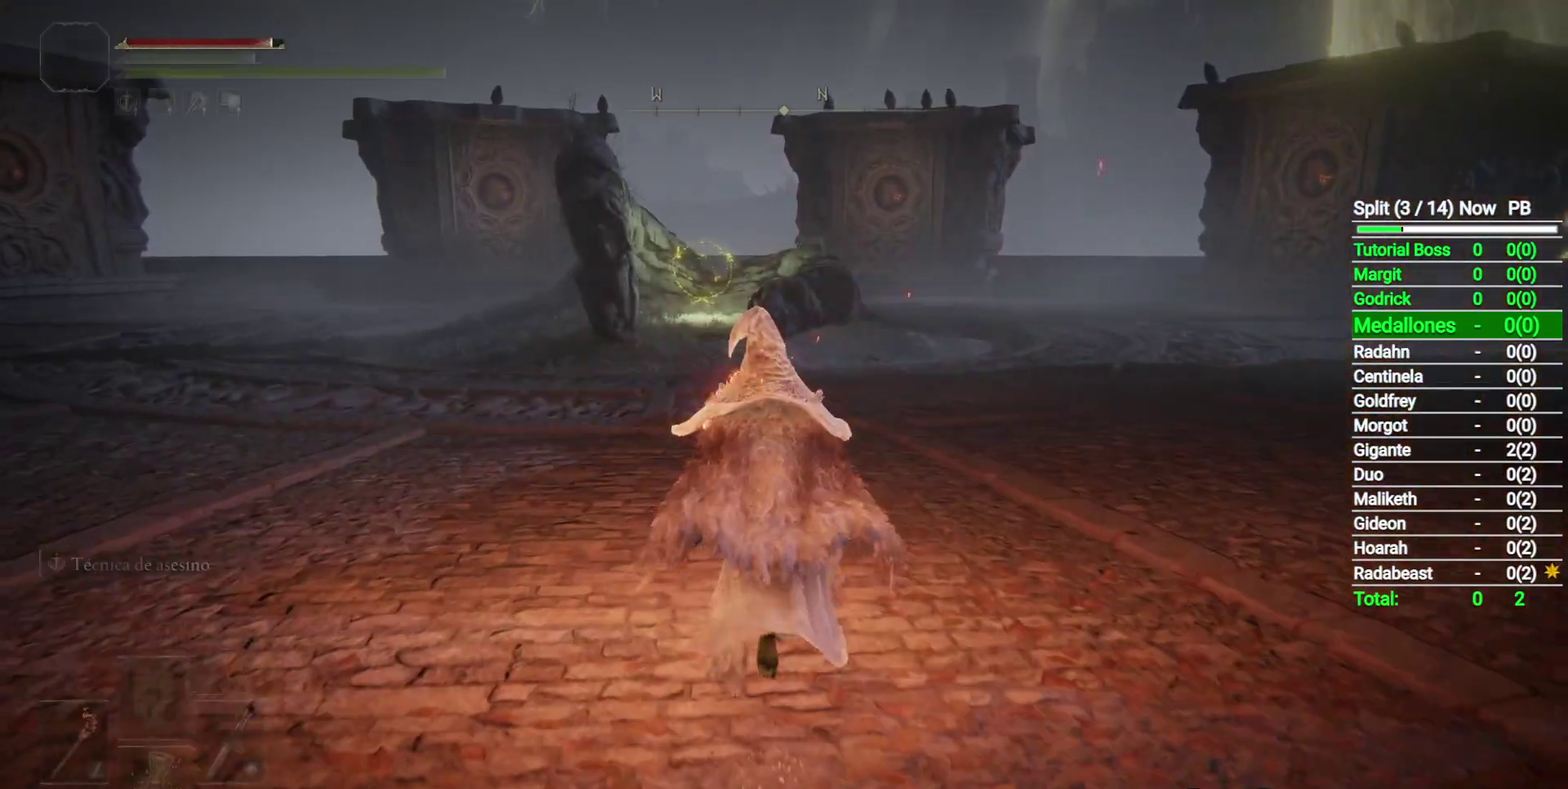
{"buttons": ["B"], "left_stick": "up", "right_stick": "center", "events": []}
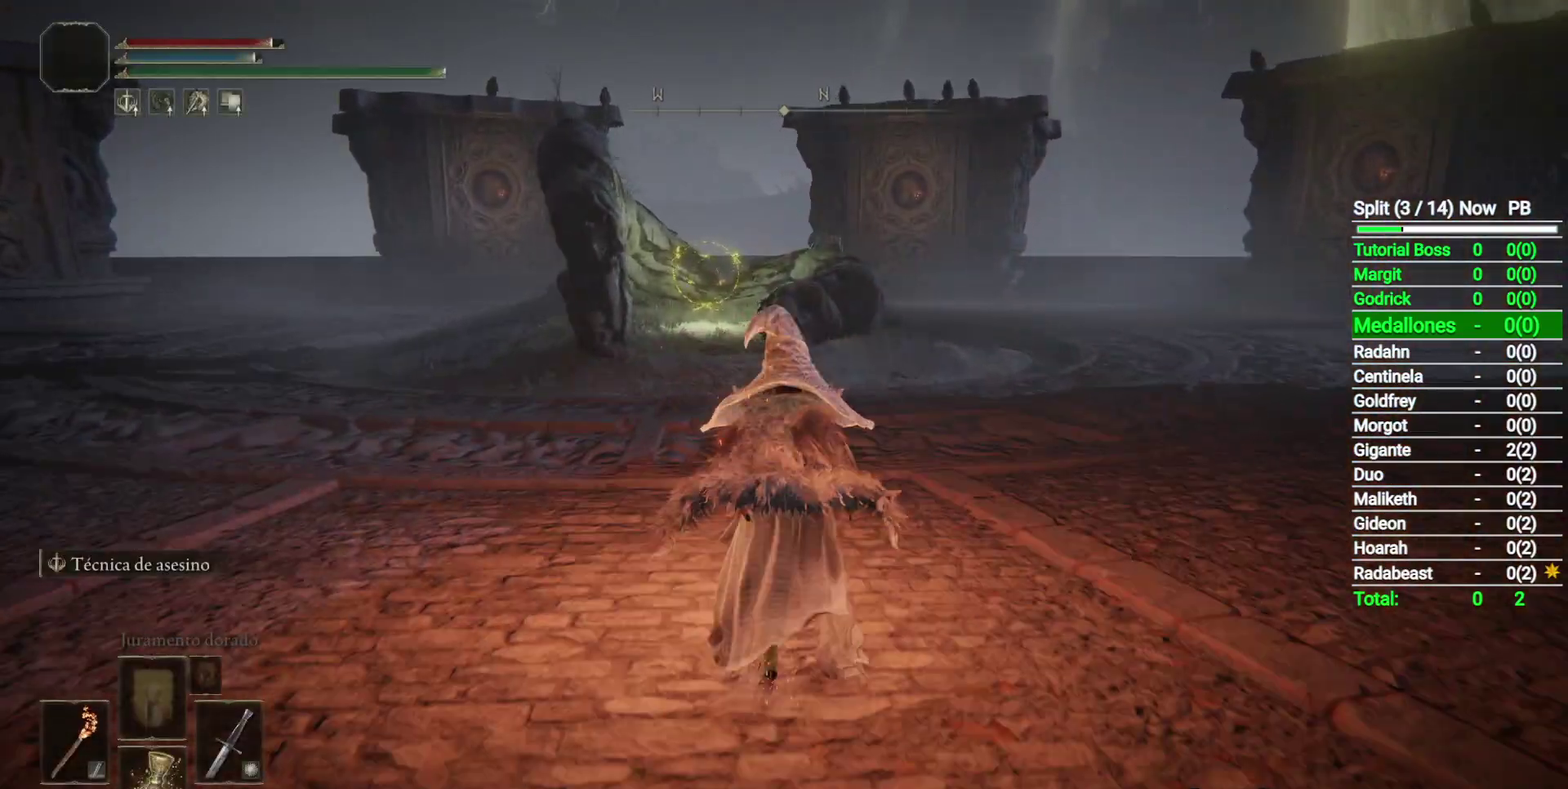
{"buttons": ["B"], "left_stick": "up", "right_stick": "center", "events": [[67, "right_stick", "down"], [217, "right_stick", "center"]]}
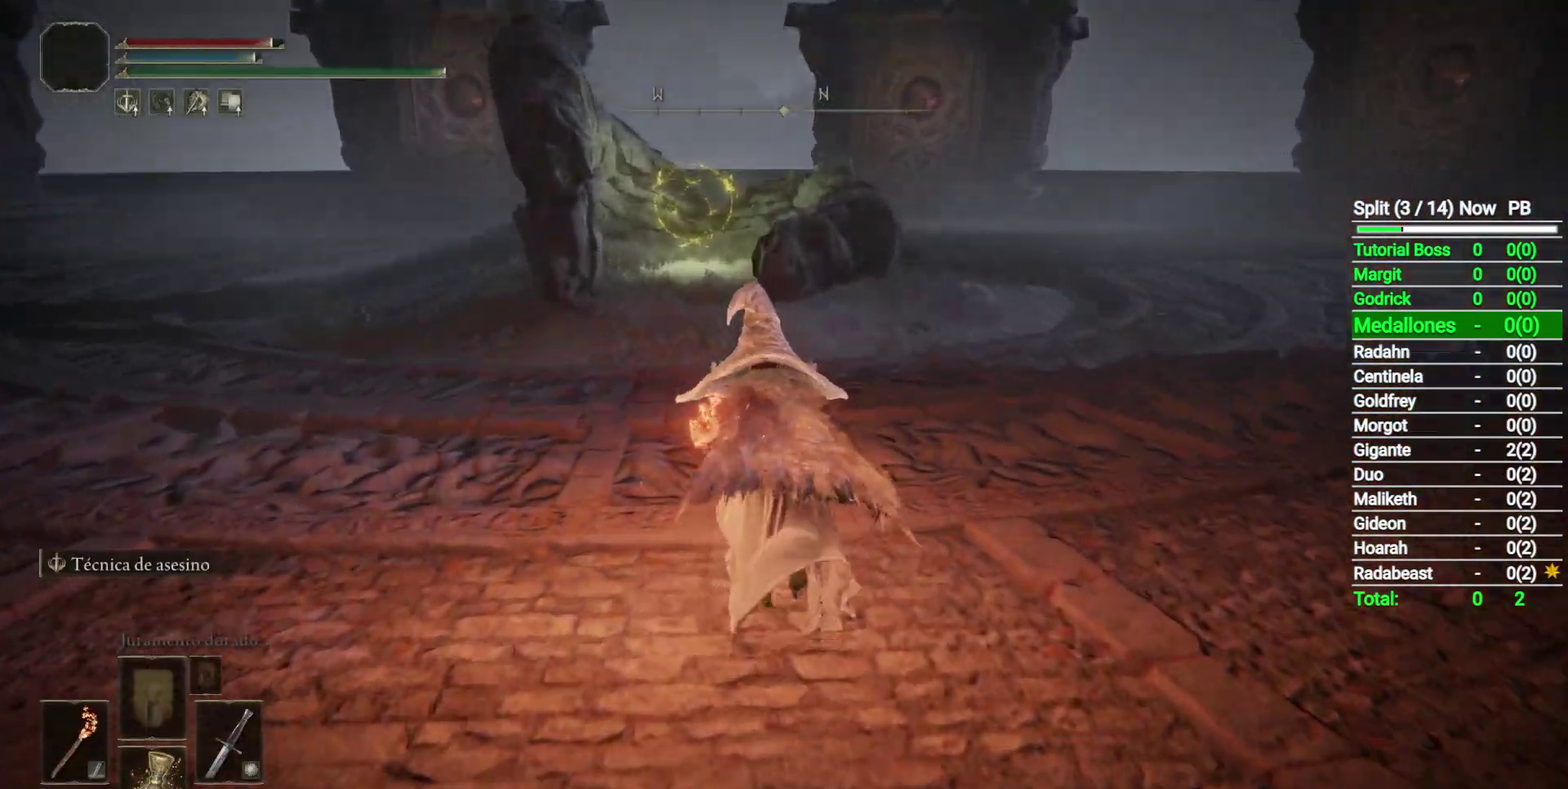
{"buttons": ["B"], "left_stick": "up", "right_stick": "center", "events": []}
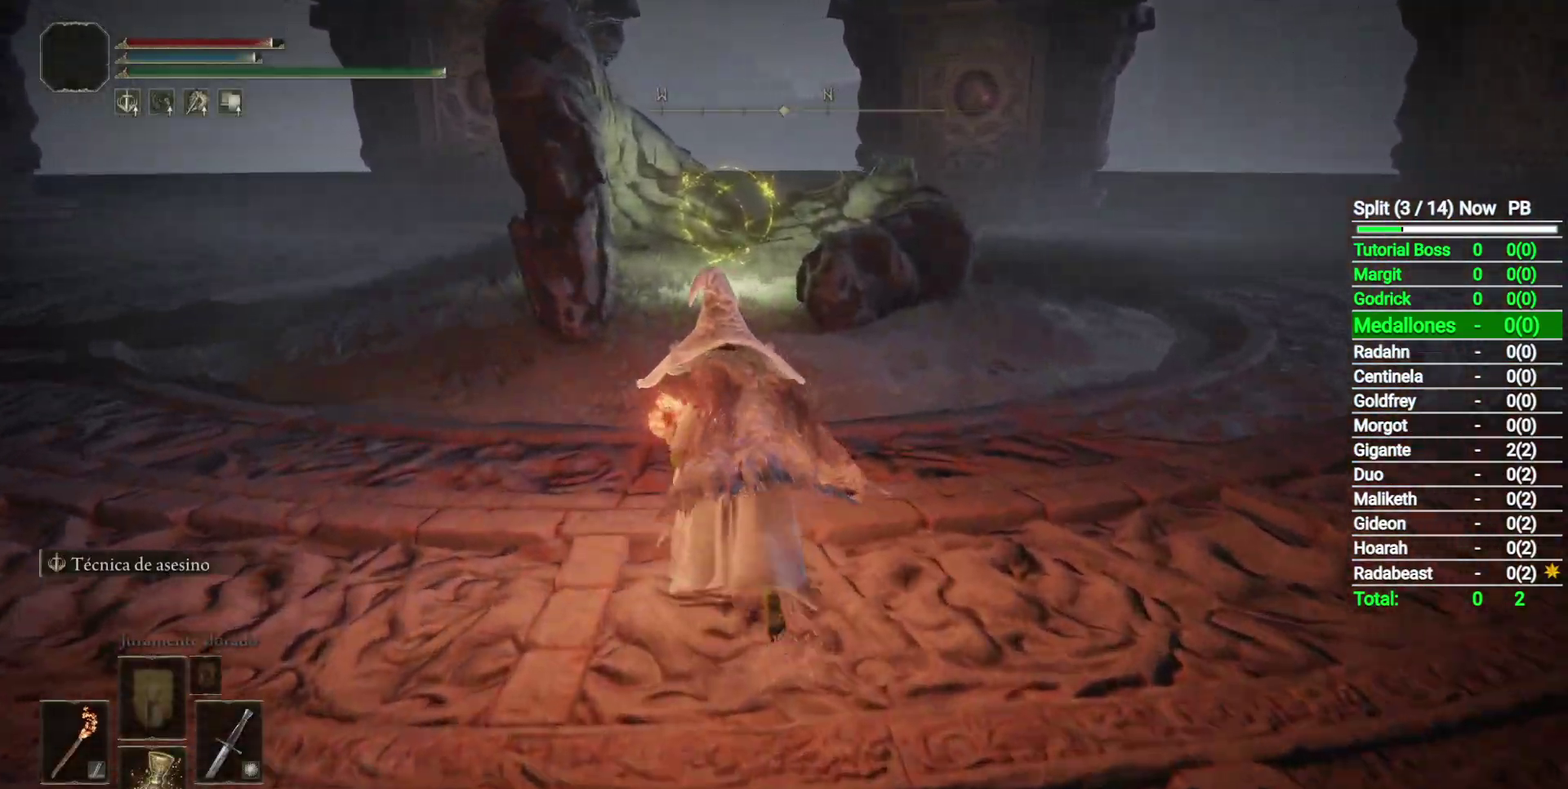
{"buttons": ["B"], "left_stick": "up", "right_stick": "down", "events": [[450, "right_stick", "down"]]}
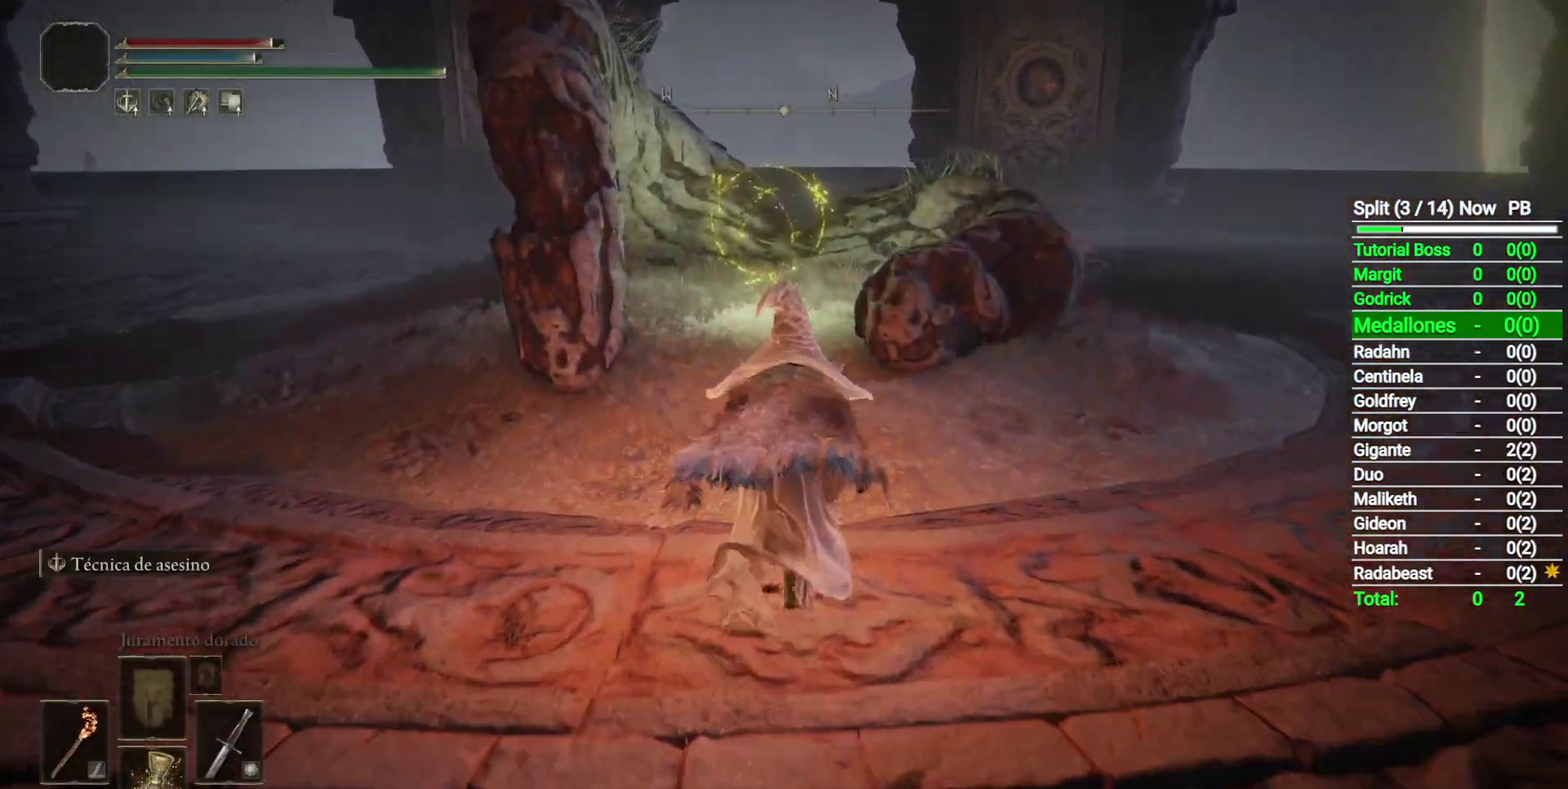
{"buttons": ["B"], "left_stick": "up", "right_stick": "center", "events": [[200, "right_stick", "center"]]}
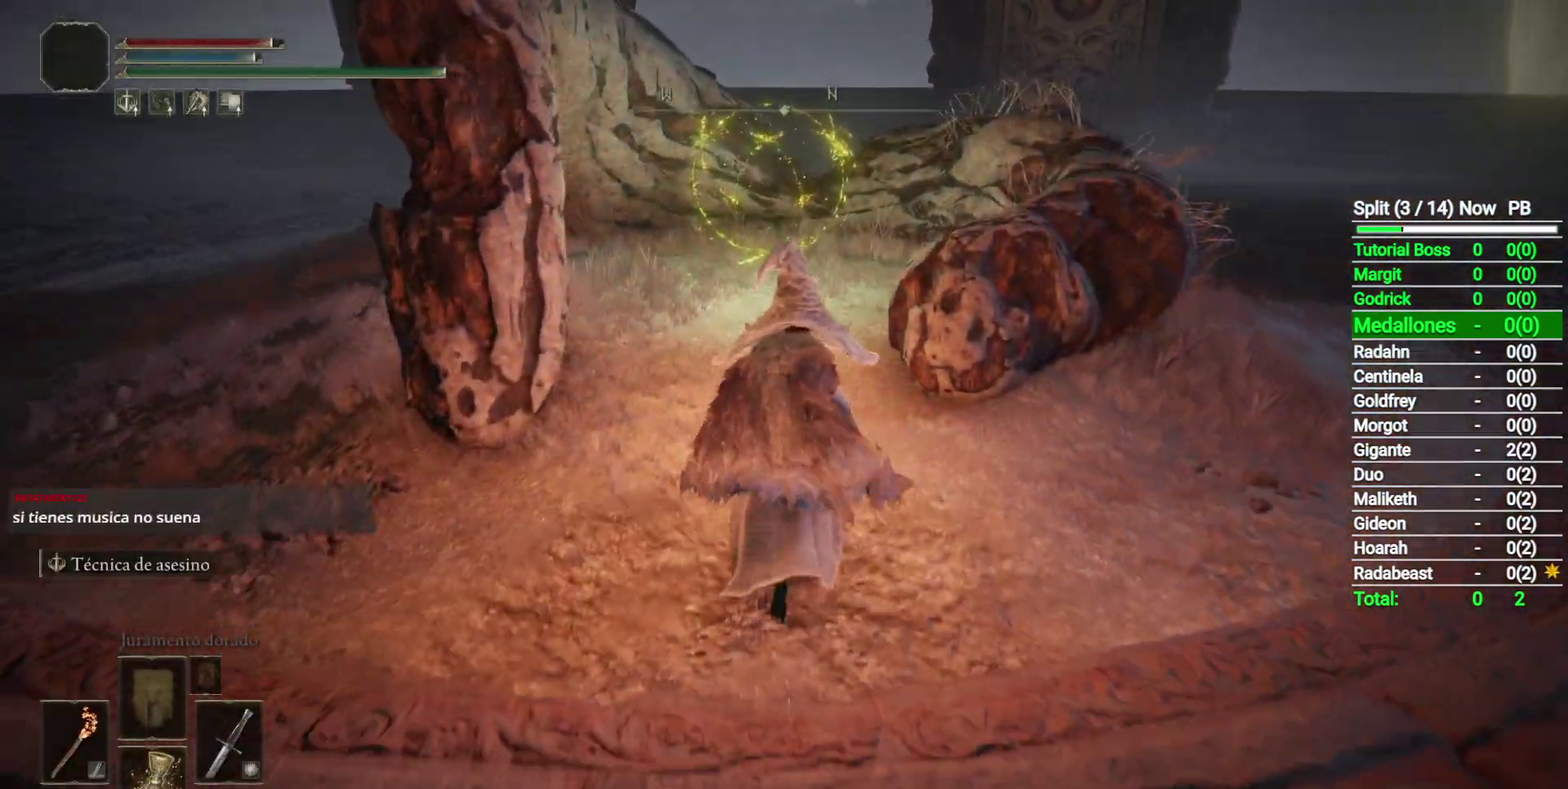
{"buttons": ["Y"], "left_stick": "up", "right_stick": "center", "events": [[167, "B", "up"], [483, "Y", "down"]]}